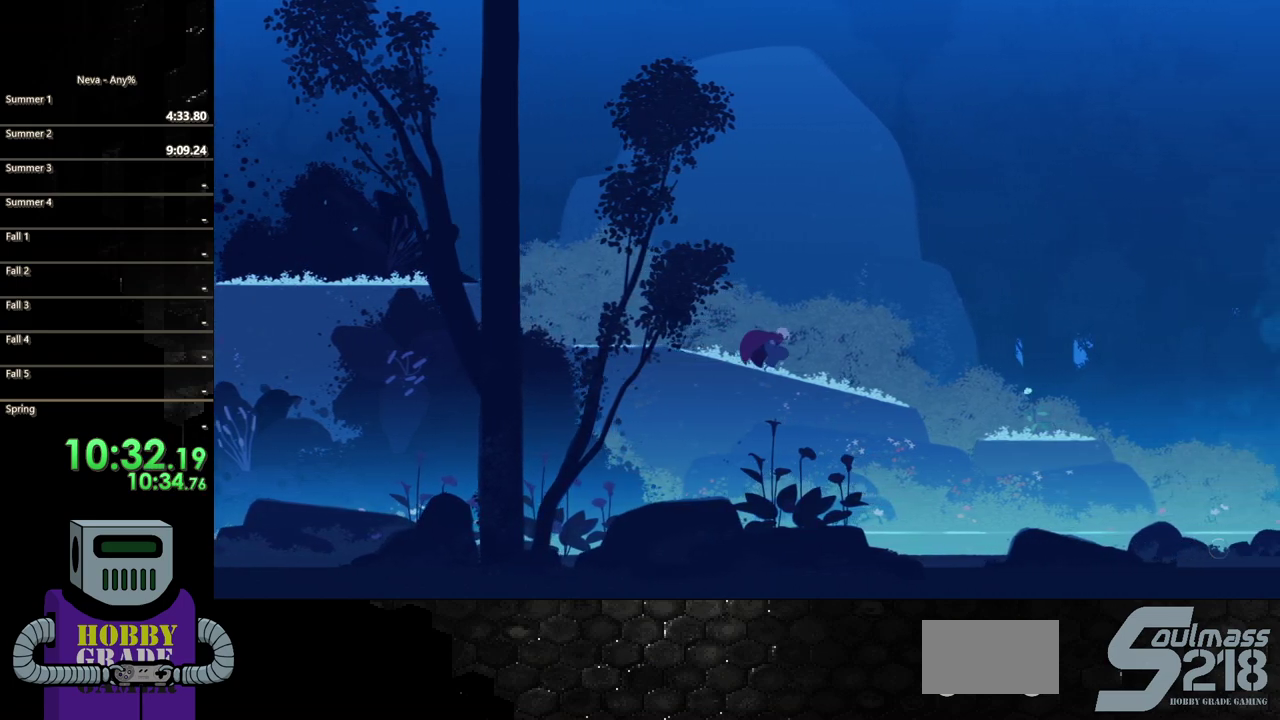
Gameplay with a controller (PlayStation layout); each line is a JSON object with the inputs held at the frame after it. "events" lists button and stick changes between this image and that frame as [ms after this image, input, new state], when the widget could be followed in between. Not read: L3 R3 left_stick right_stick.
{"buttons": ["DPAD_RIGHT"], "events": [[100, "CIRCLE", "up"], [167, "CIRCLE", "down"], [333, "CIRCLE", "up"], [400, "CIRCLE", "down"], [500, "CIRCLE", "up"]]}
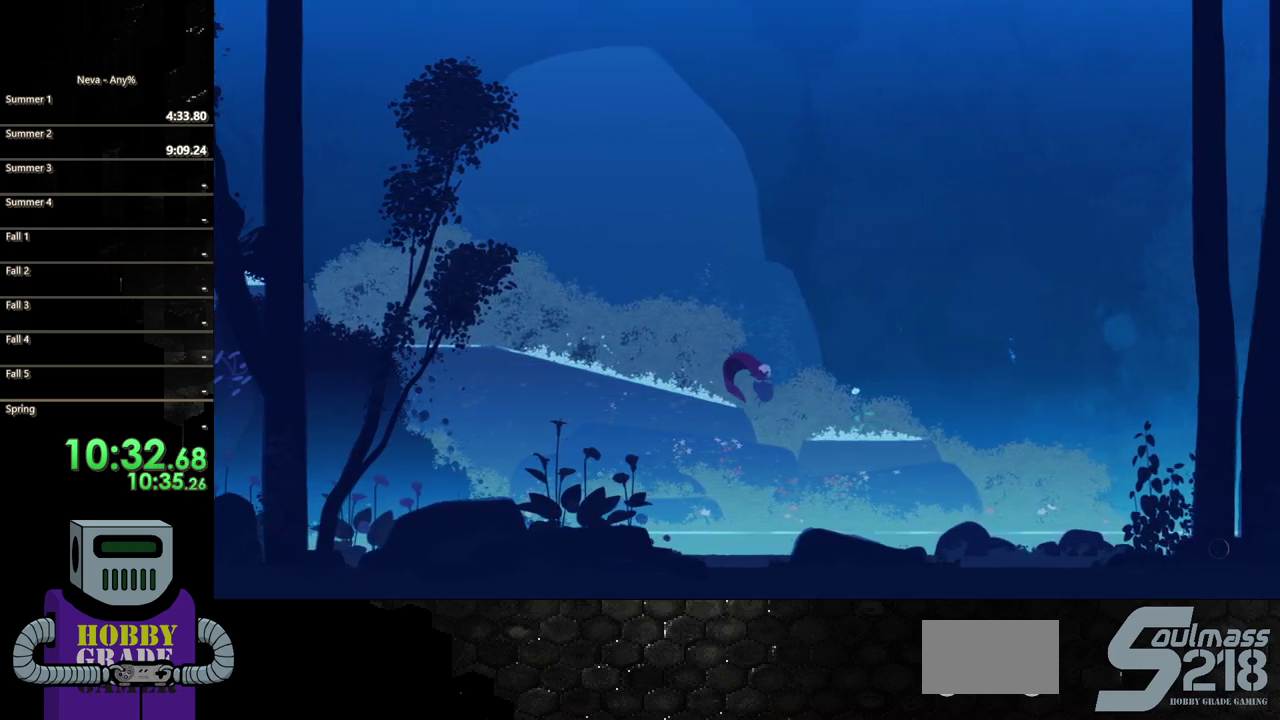
{"buttons": ["CIRCLE", "DPAD_RIGHT"], "events": [[100, "CIRCLE", "down"], [233, "CIRCLE", "up"], [300, "CIRCLE", "down"], [400, "CIRCLE", "up"], [500, "CIRCLE", "down"]]}
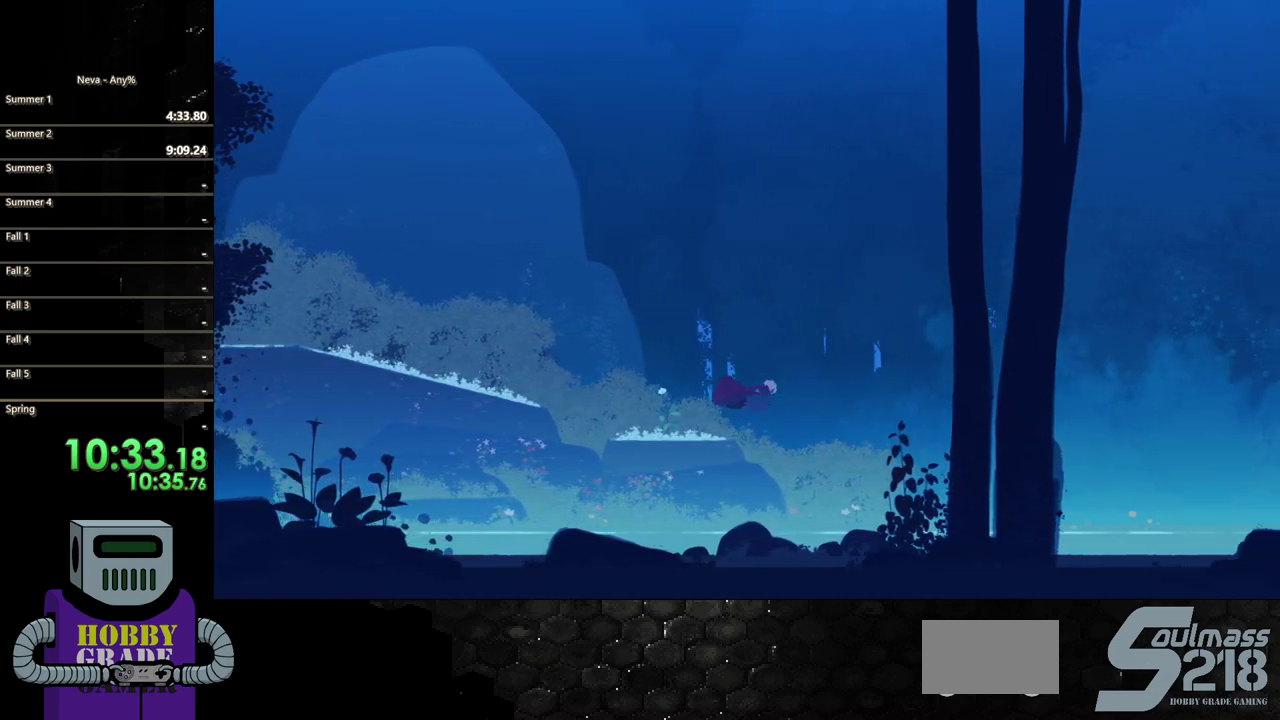
{"buttons": ["CIRCLE", "DPAD_RIGHT"], "events": [[133, "CIRCLE", "up"], [200, "CIRCLE", "down"], [300, "CIRCLE", "up"], [400, "CIRCLE", "down"]]}
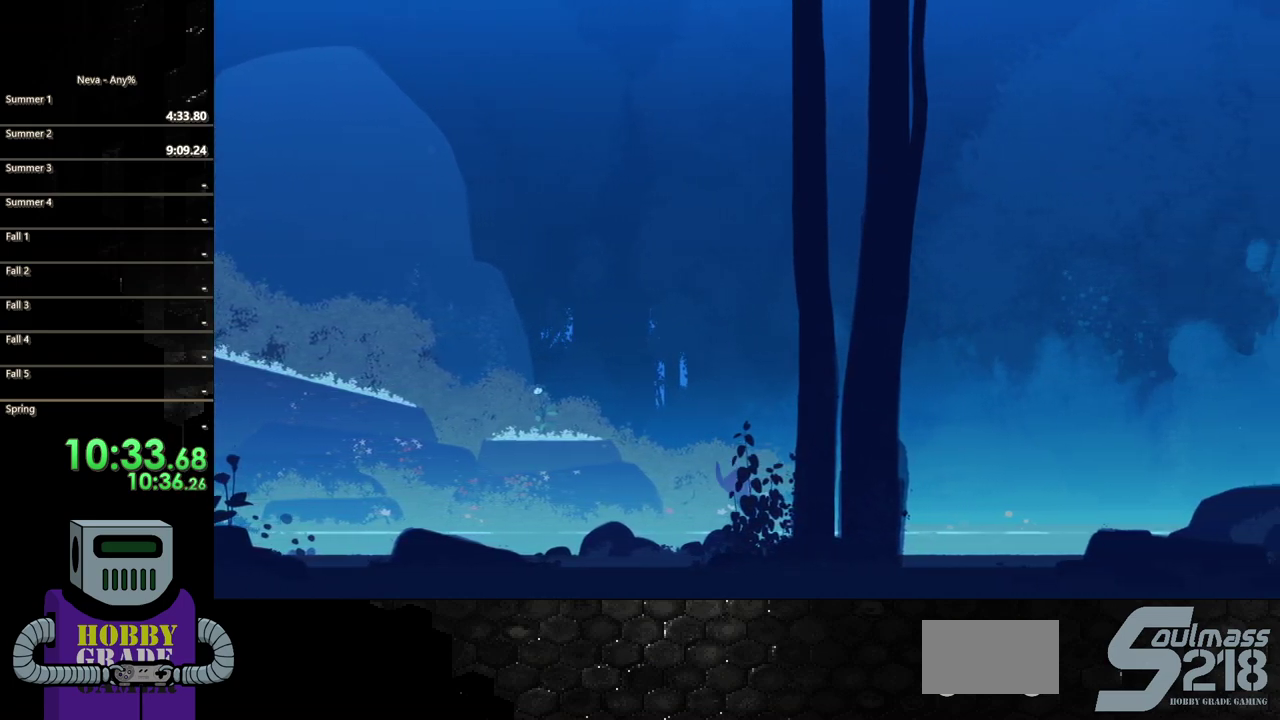
{"buttons": ["CIRCLE", "DPAD_RIGHT"], "events": [[33, "CIRCLE", "up"], [83, "CIRCLE", "down"], [183, "CIRCLE", "up"], [283, "CIRCLE", "down"]]}
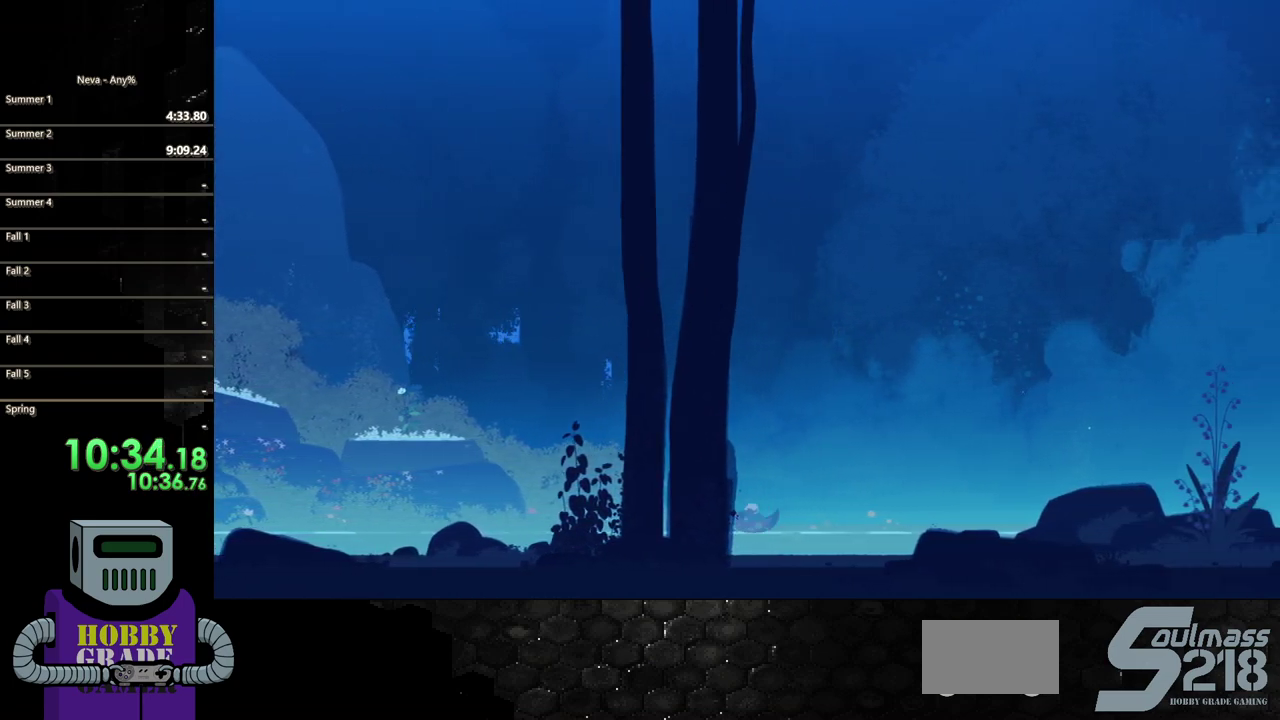
{"buttons": ["CIRCLE", "DPAD_RIGHT"], "events": [[17, "CIRCLE", "up"], [117, "CIRCLE", "down"], [217, "CIRCLE", "up"], [283, "CIRCLE", "down"], [350, "CIRCLE", "up"], [450, "CIRCLE", "down"]]}
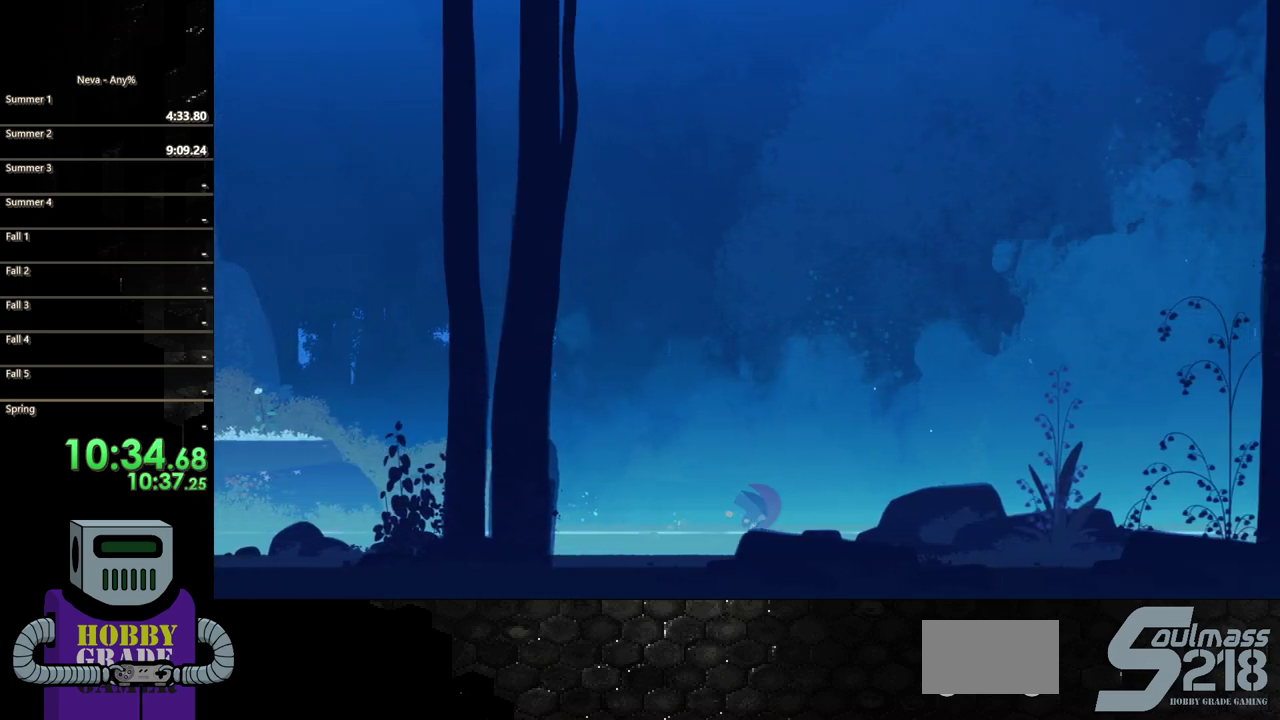
{"buttons": ["DPAD_RIGHT"], "events": [[67, "CIRCLE", "up"], [133, "CIRCLE", "down"], [233, "CIRCLE", "up"], [333, "CIRCLE", "down"], [433, "CIRCLE", "up"]]}
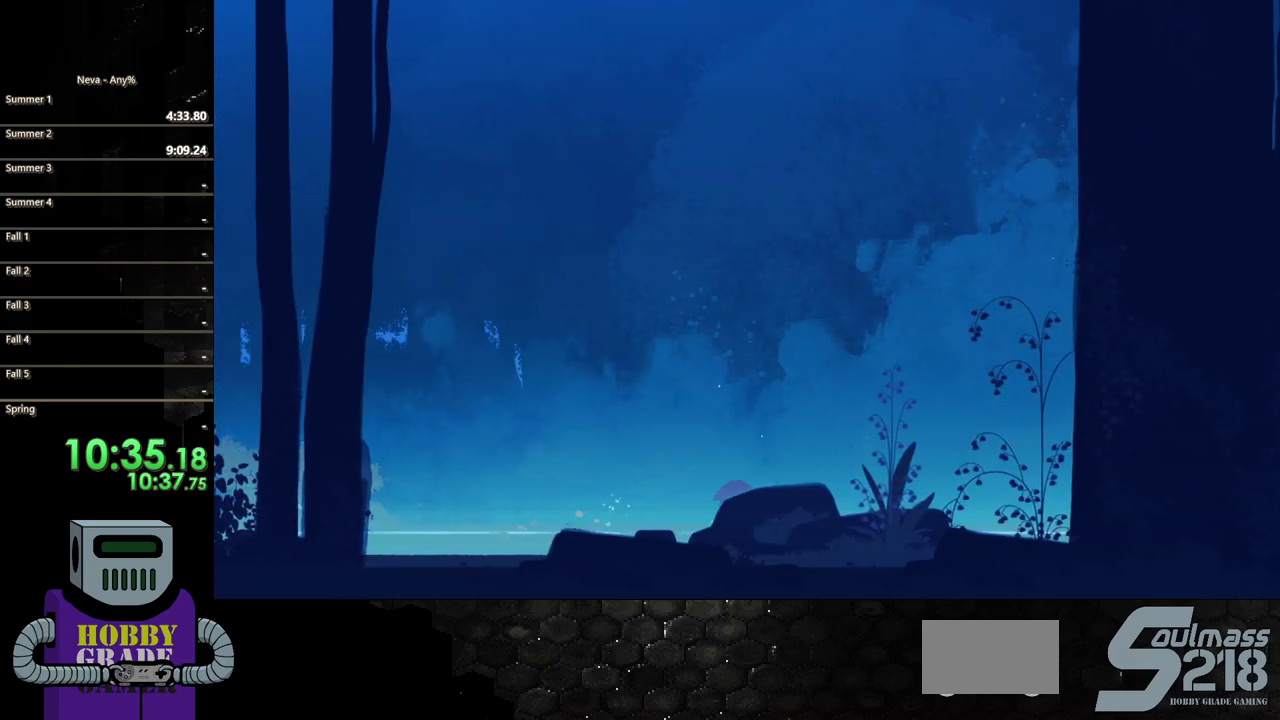
{"buttons": ["DPAD_RIGHT"], "events": [[17, "CIRCLE", "down"], [83, "CIRCLE", "up"], [167, "CIRCLE", "down"], [250, "CIRCLE", "up"], [333, "CIRCLE", "down"], [433, "CIRCLE", "up"]]}
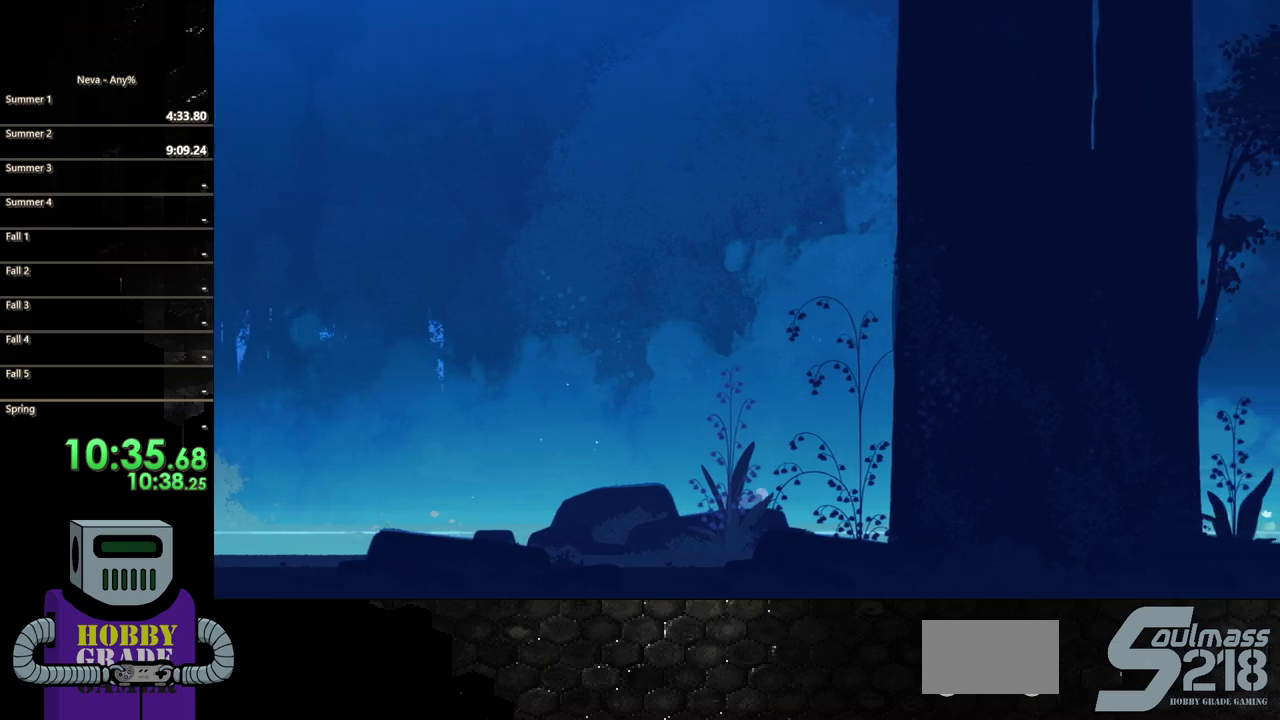
{"buttons": ["DPAD_RIGHT"], "events": [[33, "CIRCLE", "down"], [100, "CIRCLE", "up"], [200, "CIRCLE", "down"], [300, "CIRCLE", "up"]]}
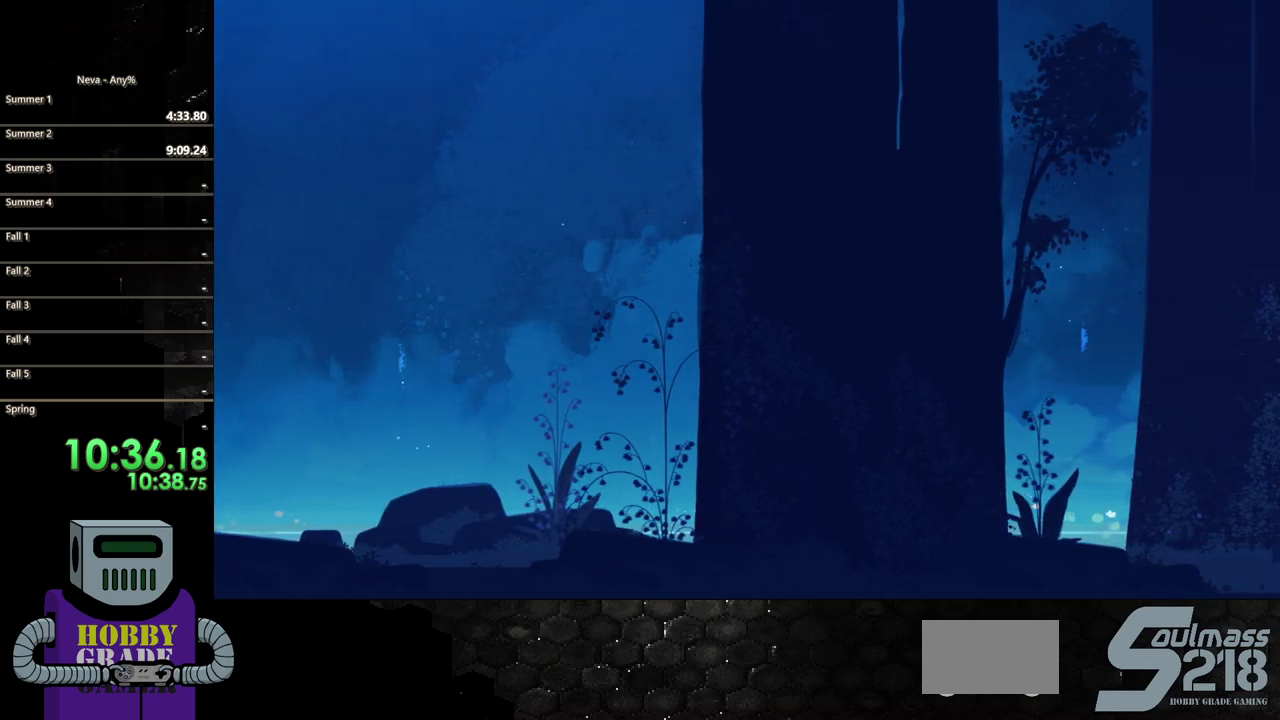
{"buttons": ["DPAD_RIGHT"], "events": [[33, "CIRCLE", "down"], [133, "CIRCLE", "up"], [200, "CIRCLE", "down"], [267, "CIRCLE", "up"], [367, "CIRCLE", "down"], [467, "CIRCLE", "up"]]}
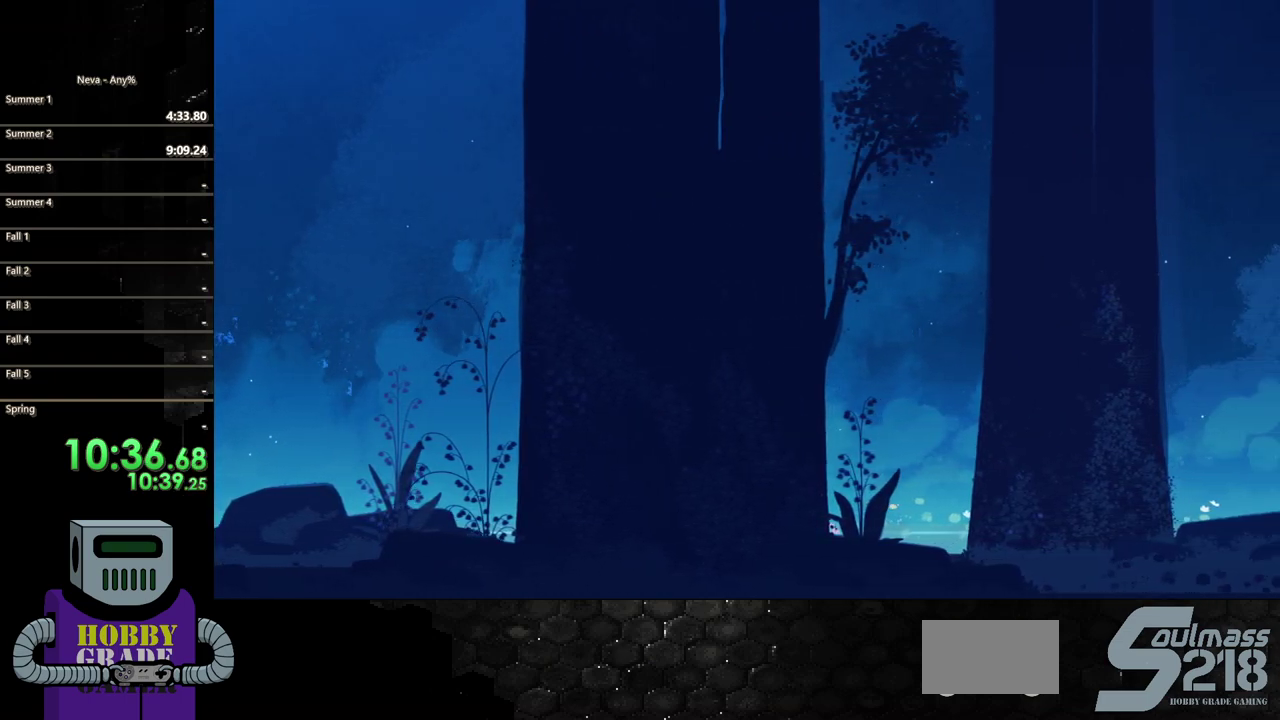
{"buttons": ["DPAD_RIGHT"], "events": [[33, "CIRCLE", "down"], [133, "CIRCLE", "up"], [200, "CIRCLE", "down"], [333, "CIRCLE", "up"], [400, "CIRCLE", "down"], [500, "CIRCLE", "up"]]}
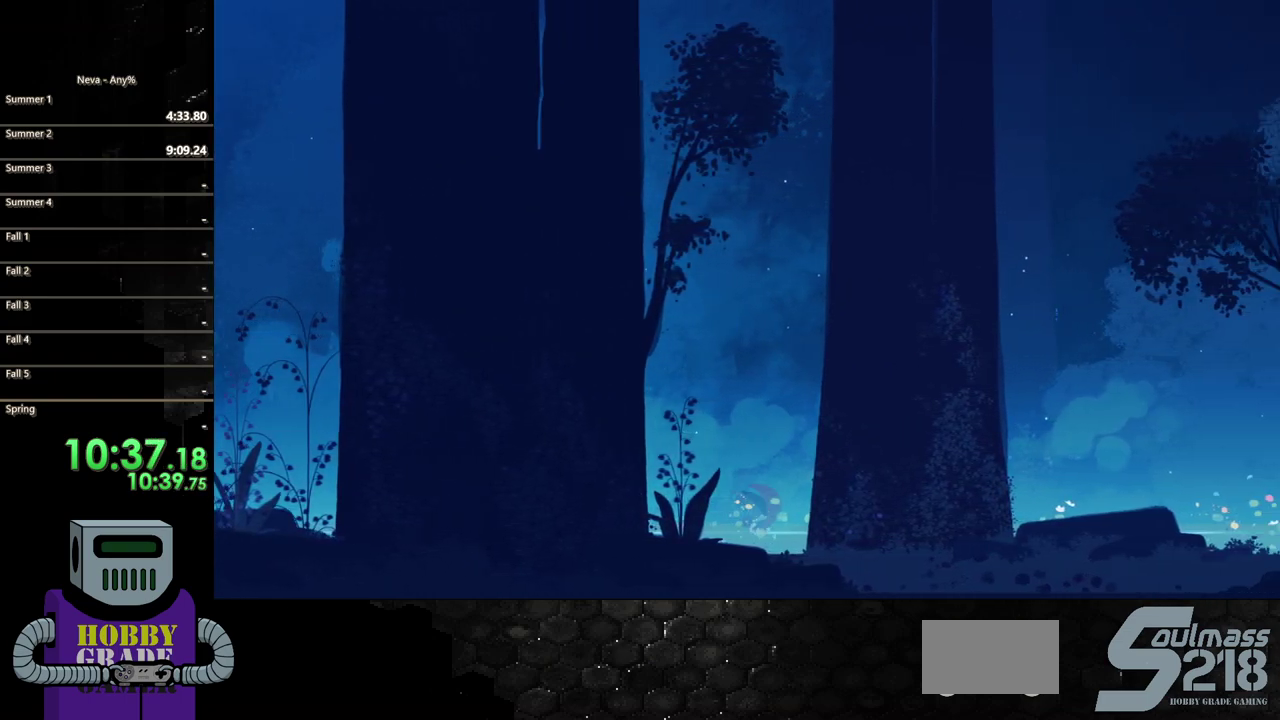
{"buttons": ["CIRCLE", "DPAD_RIGHT"], "events": [[83, "CIRCLE", "down"], [183, "CIRCLE", "up"], [250, "CIRCLE", "down"], [350, "CIRCLE", "up"], [450, "CIRCLE", "down"]]}
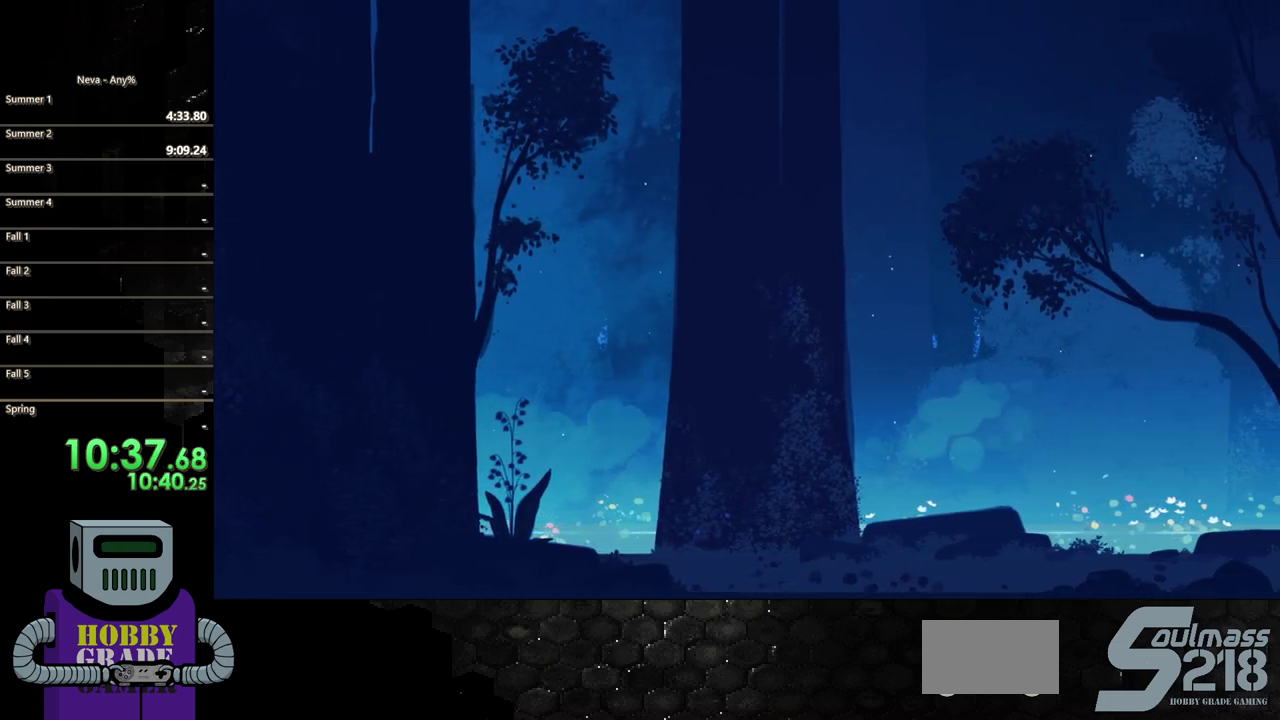
{"buttons": ["DPAD_RIGHT"], "events": [[17, "CIRCLE", "up"], [117, "CIRCLE", "down"], [217, "CIRCLE", "up"]]}
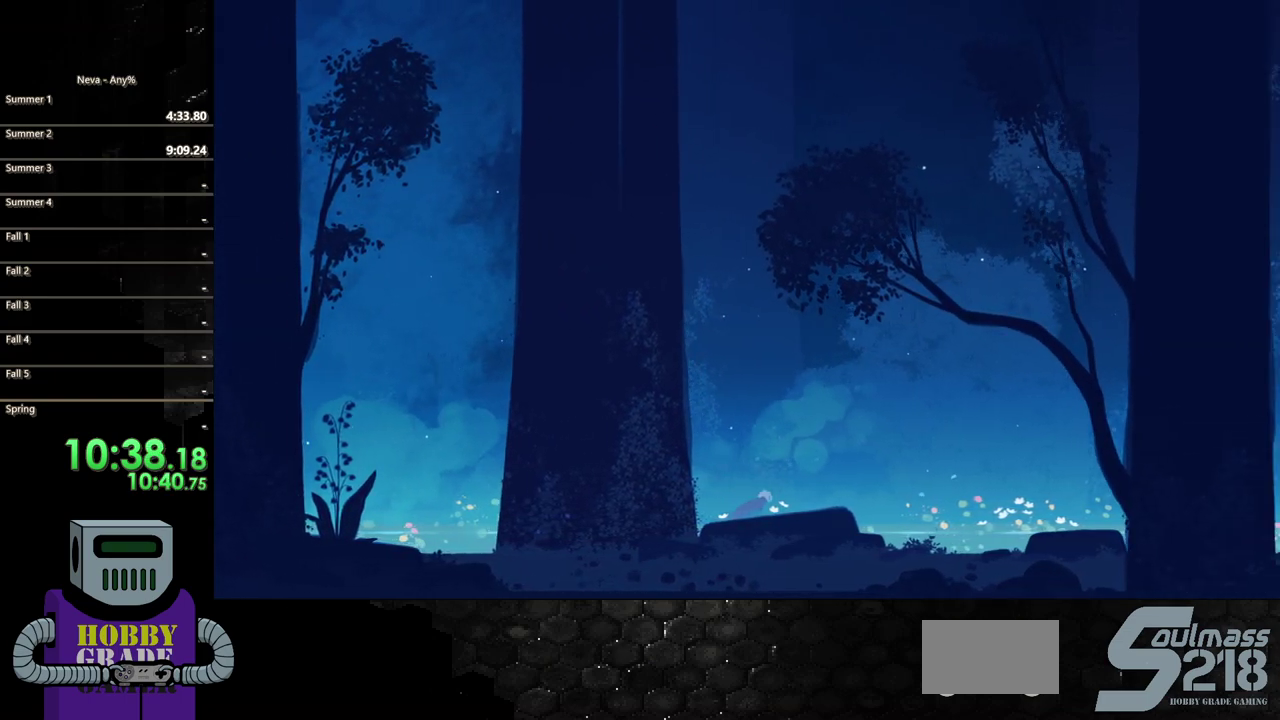
{"buttons": ["DPAD_RIGHT"], "events": [[50, "CROSS", "down"], [117, "CIRCLE", "down"], [150, "CROSS", "up"], [250, "CIRCLE", "up"]]}
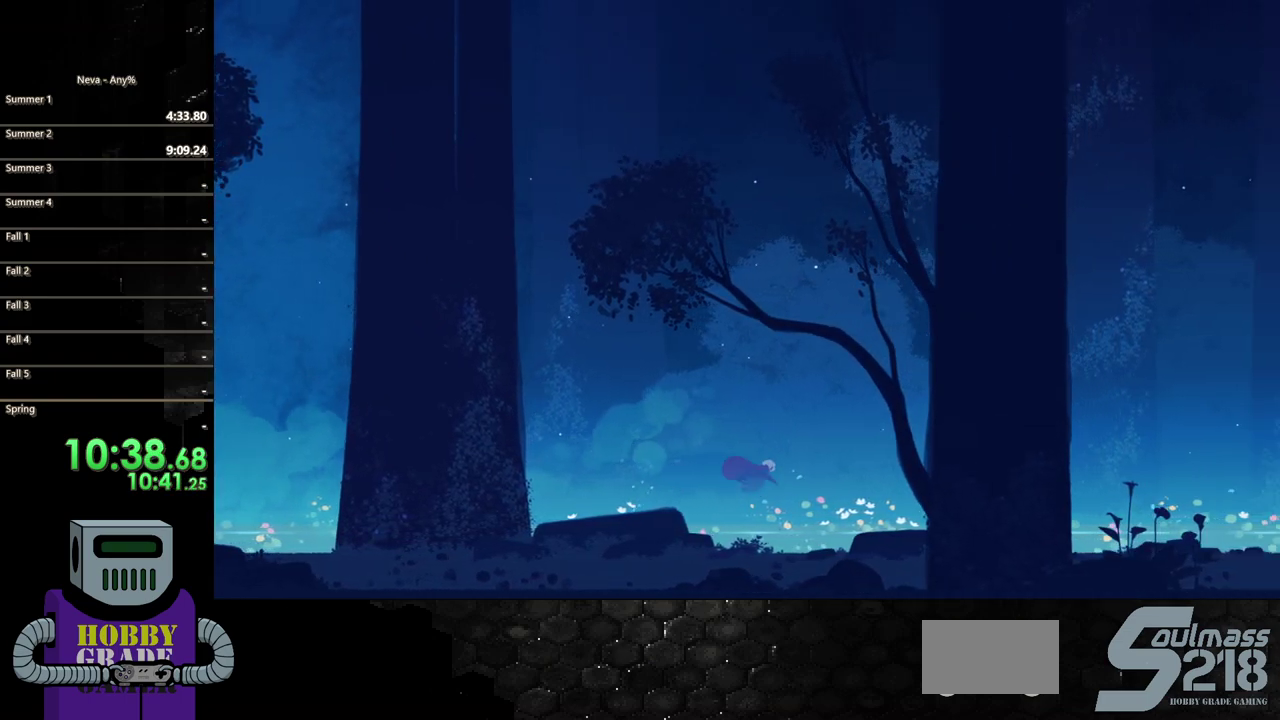
{"buttons": ["CIRCLE", "DPAD_RIGHT"], "events": [[350, "CROSS", "down"], [450, "CIRCLE", "down"], [450, "CROSS", "up"]]}
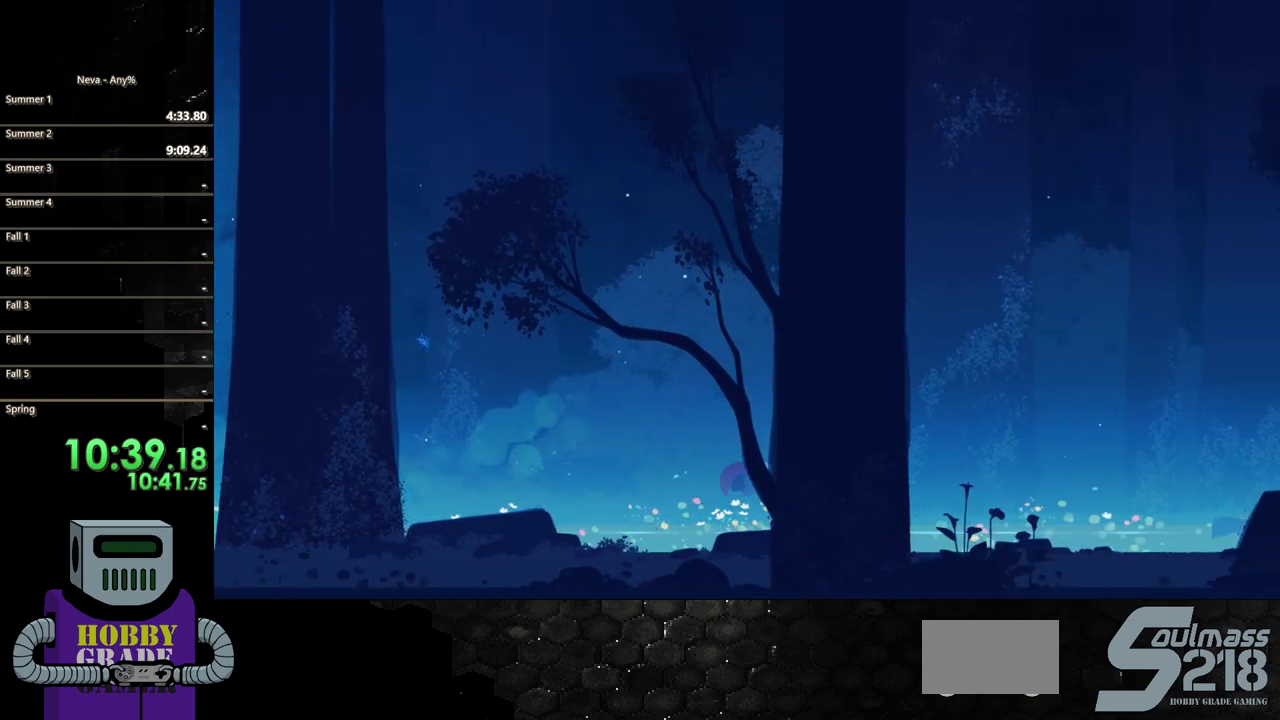
{"buttons": ["DPAD_RIGHT"], "events": [[117, "CIRCLE", "up"]]}
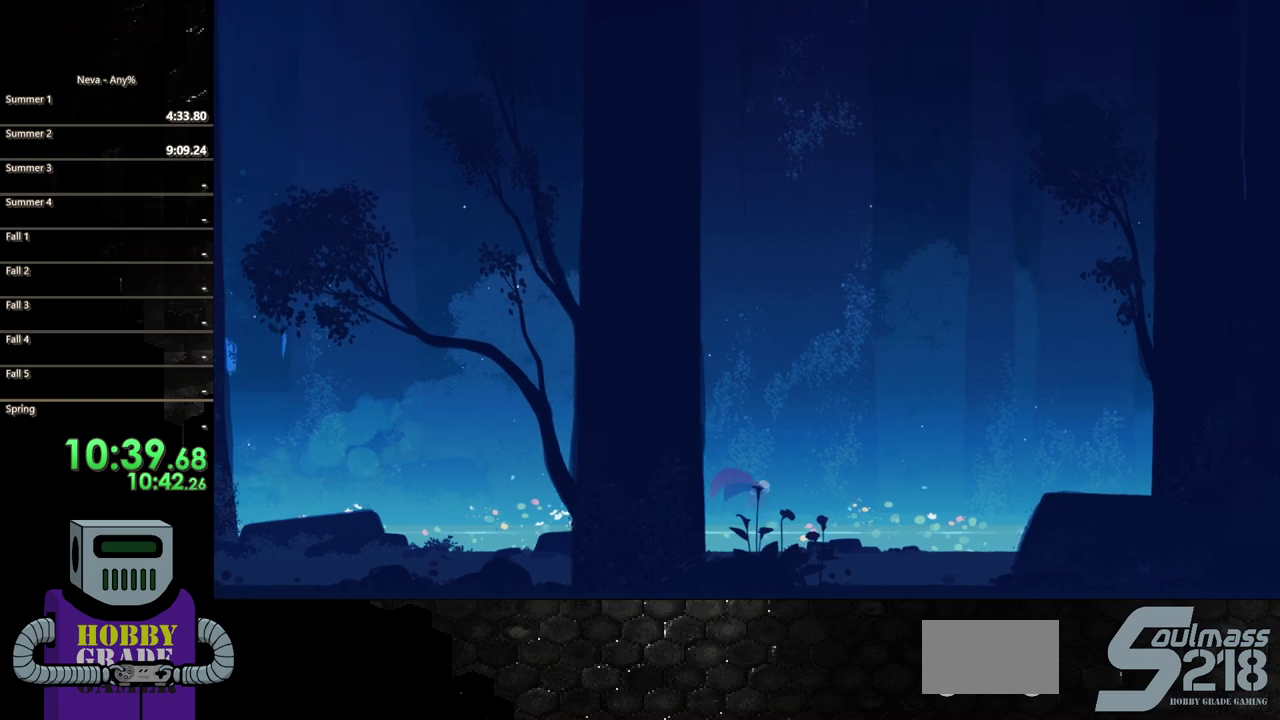
{"buttons": ["DPAD_RIGHT"], "events": [[150, "CROSS", "down"], [250, "CIRCLE", "down"], [283, "CROSS", "up"], [383, "CIRCLE", "up"]]}
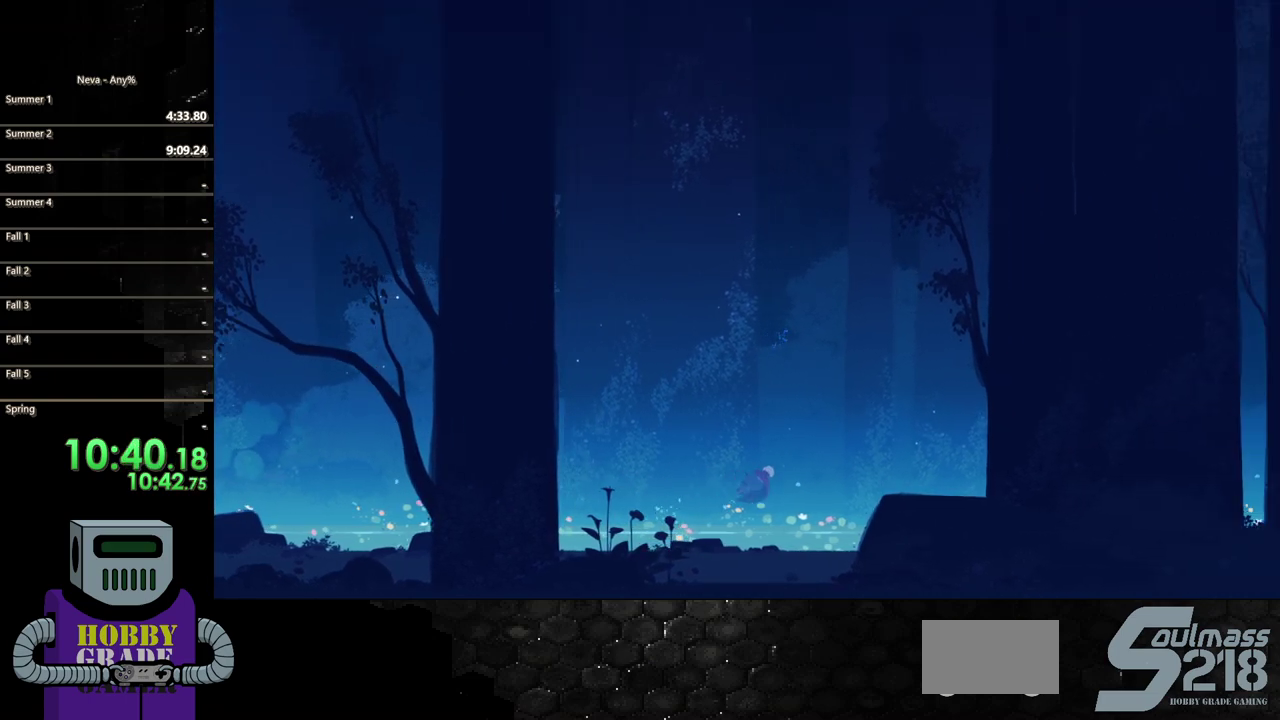
{"buttons": ["CROSS", "DPAD_RIGHT"], "events": [[417, "CROSS", "down"]]}
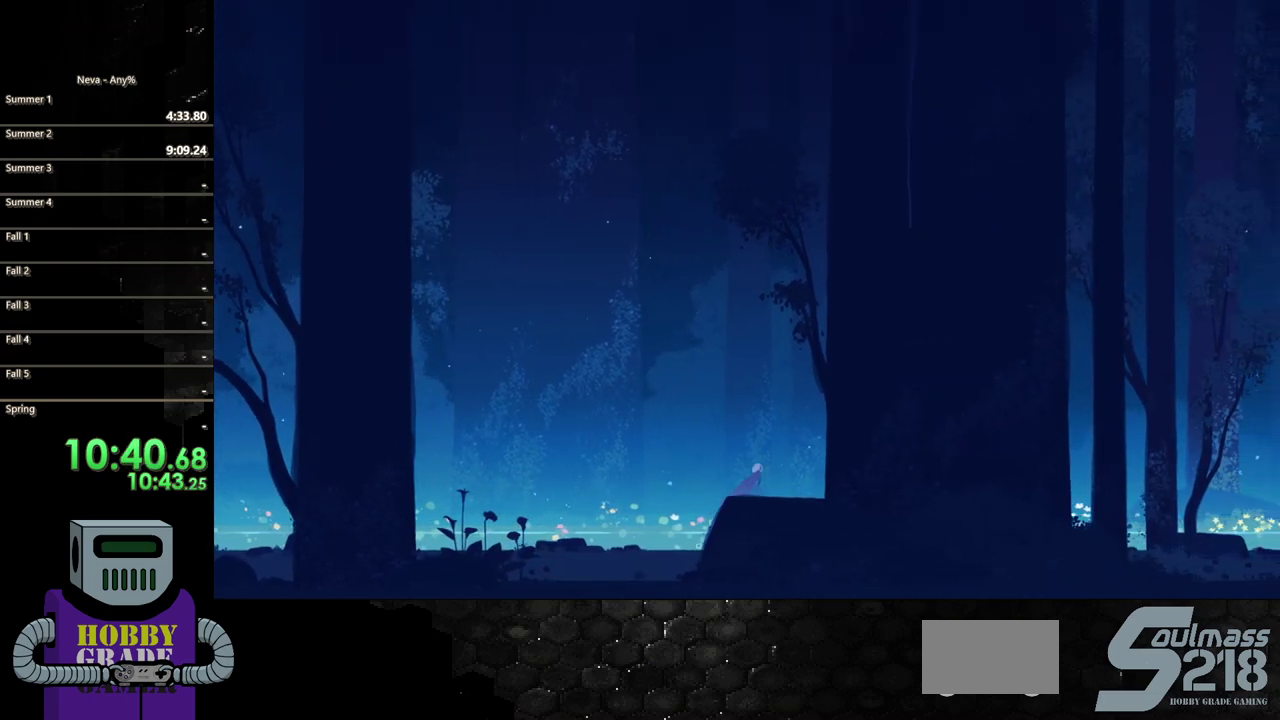
{"buttons": ["DPAD_RIGHT"], "events": [[17, "CIRCLE", "down"], [17, "CROSS", "up"], [217, "CIRCLE", "up"]]}
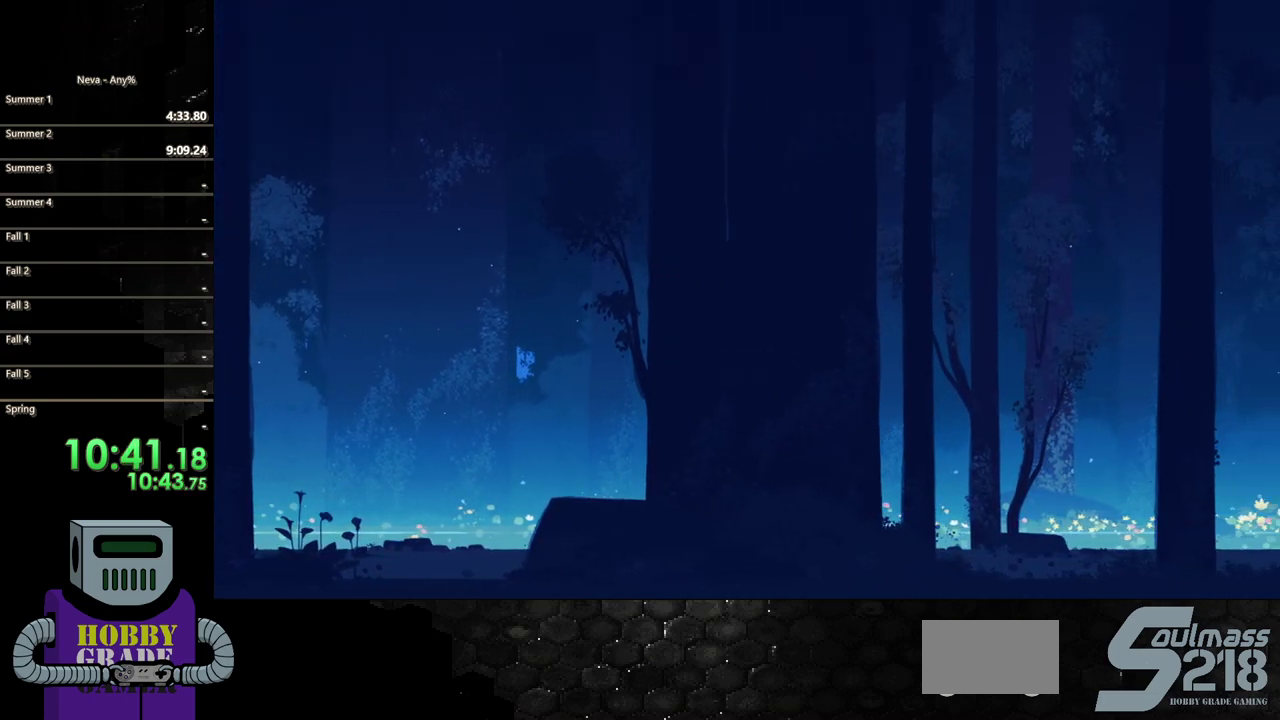
{"buttons": ["DPAD_RIGHT"], "events": [[200, "CROSS", "down"], [267, "CIRCLE", "down"], [300, "CROSS", "up"], [450, "CIRCLE", "up"]]}
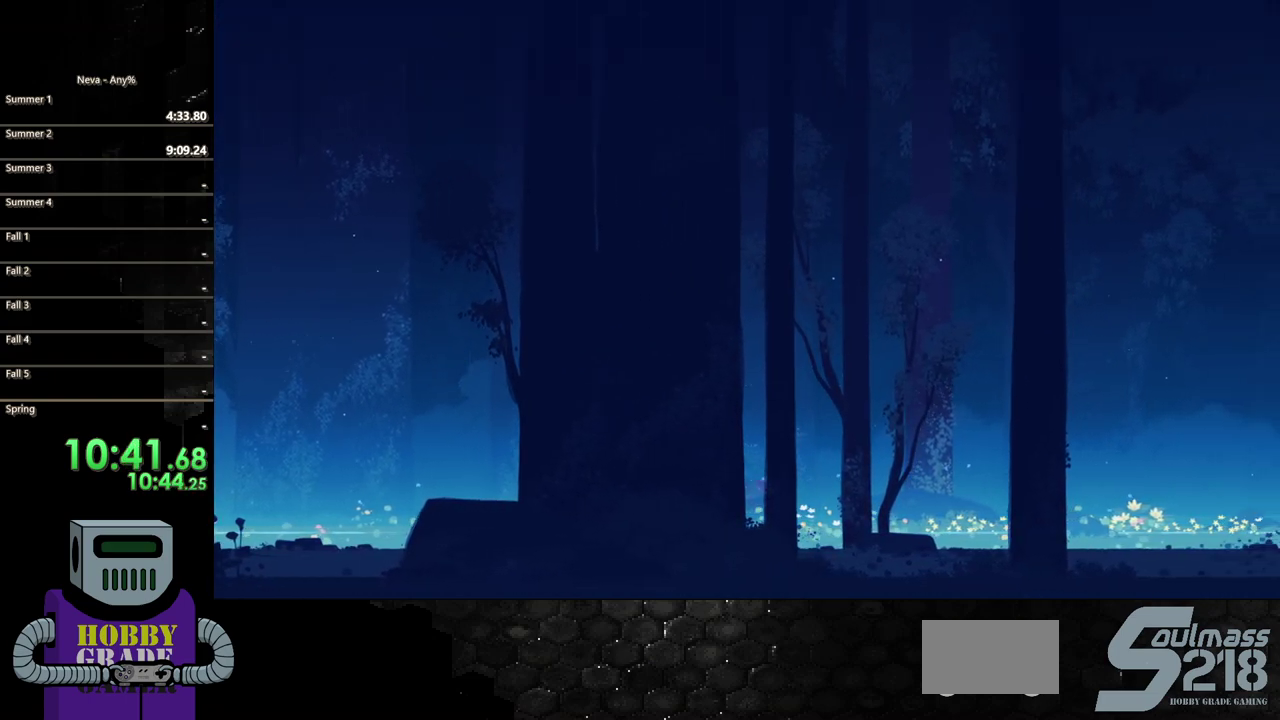
{"buttons": ["CROSS", "DPAD_RIGHT"], "events": [[417, "CROSS", "down"]]}
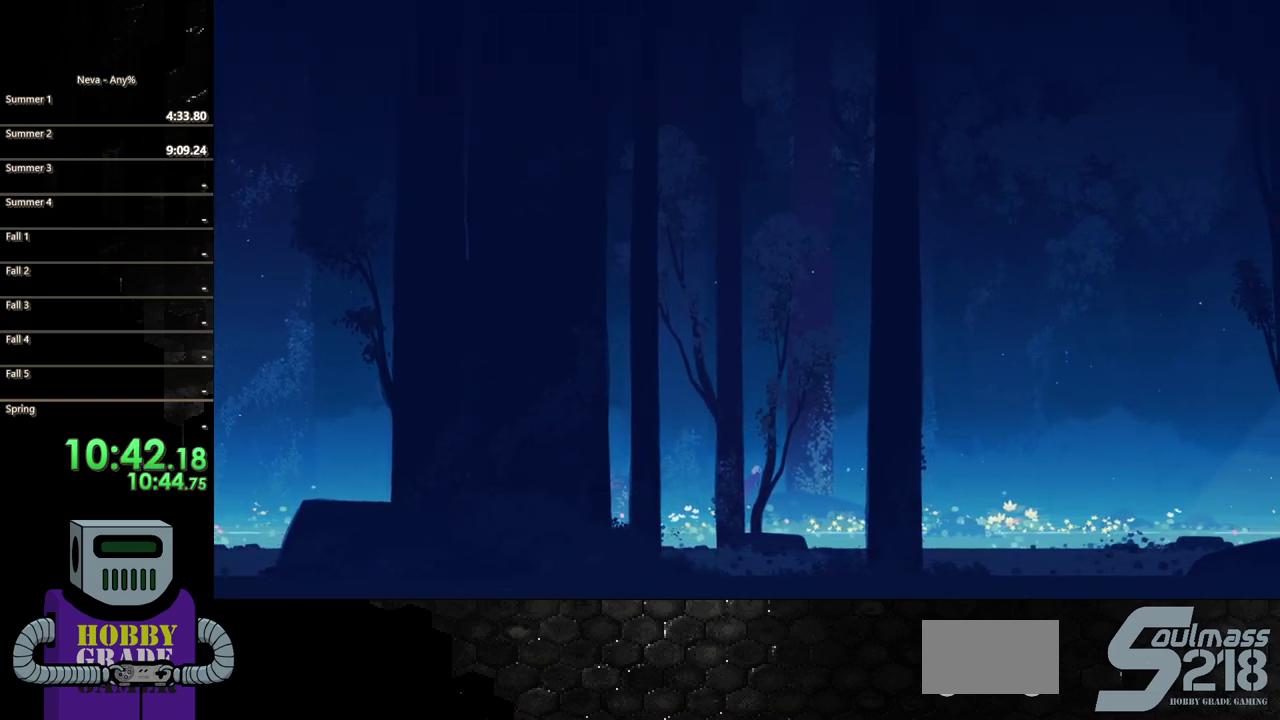
{"buttons": ["DPAD_RIGHT"], "events": [[17, "CIRCLE", "down"], [17, "CROSS", "up"], [183, "CIRCLE", "up"]]}
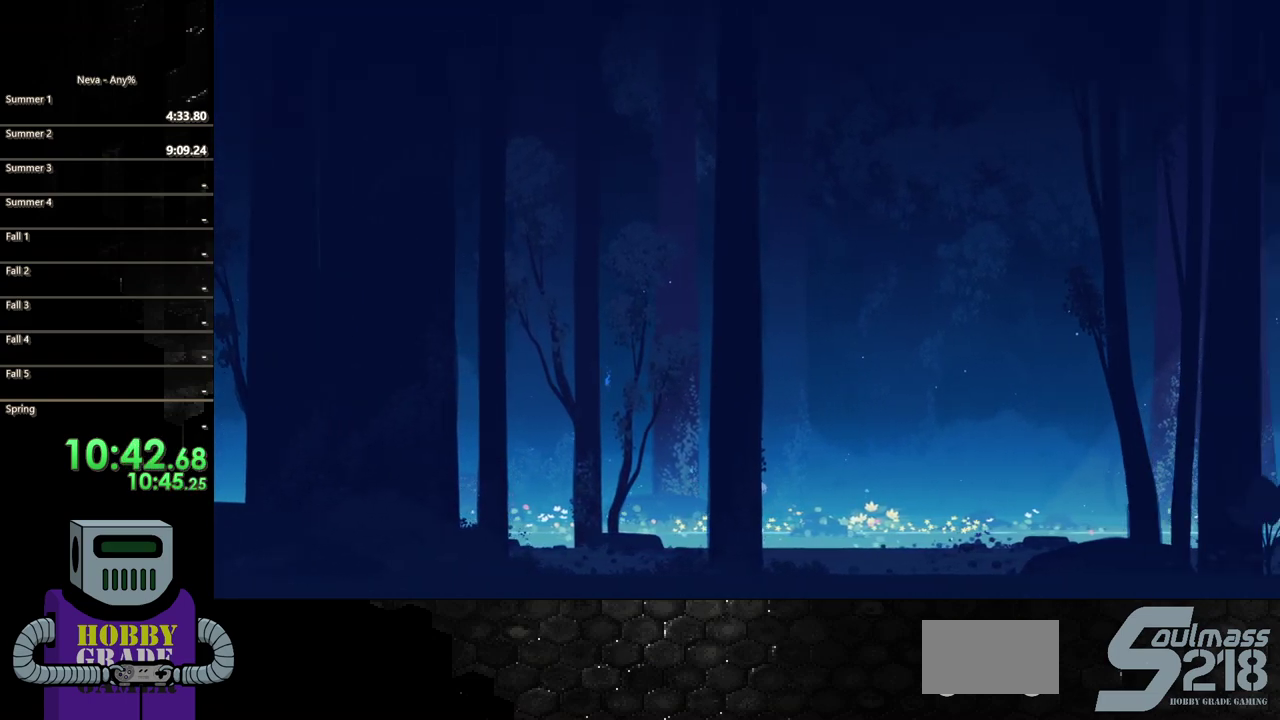
{"buttons": ["DPAD_RIGHT"], "events": [[217, "CROSS", "down"], [283, "CIRCLE", "down"], [317, "CROSS", "up"], [450, "CIRCLE", "up"]]}
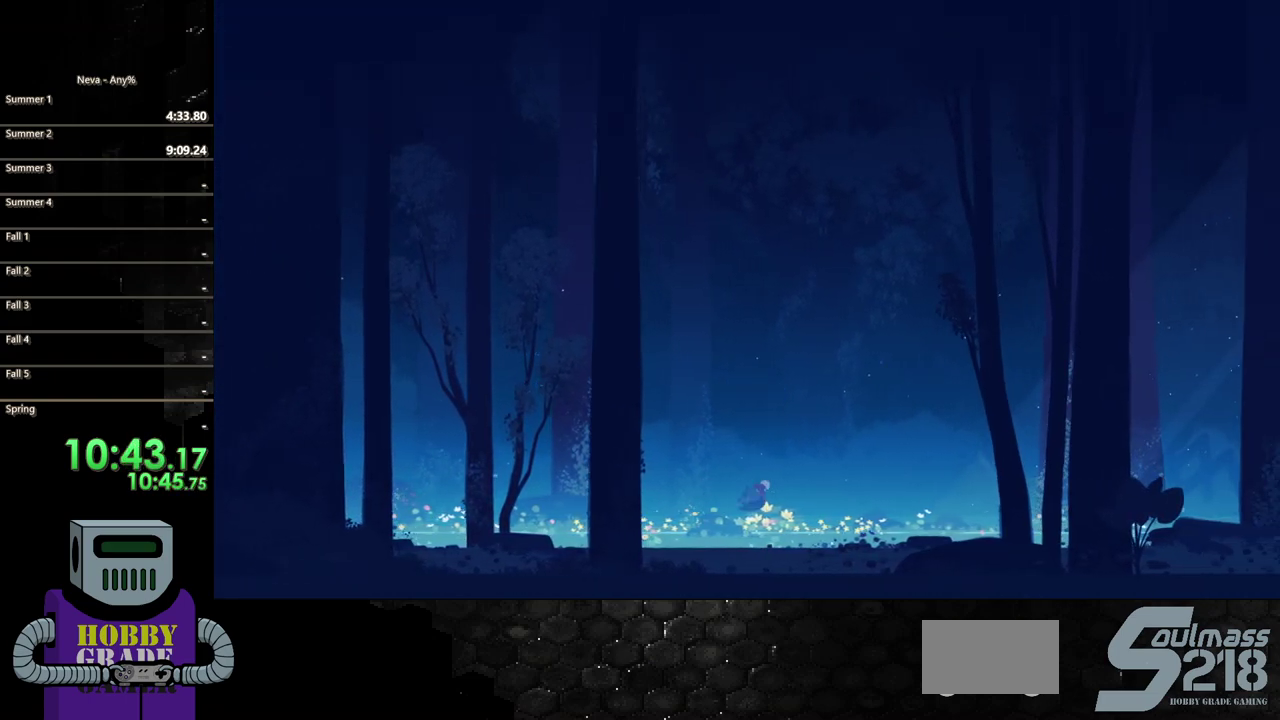
{"buttons": ["CIRCLE", "DPAD_RIGHT"], "events": [[417, "CROSS", "down"], [450, "CIRCLE", "down"], [483, "CROSS", "up"]]}
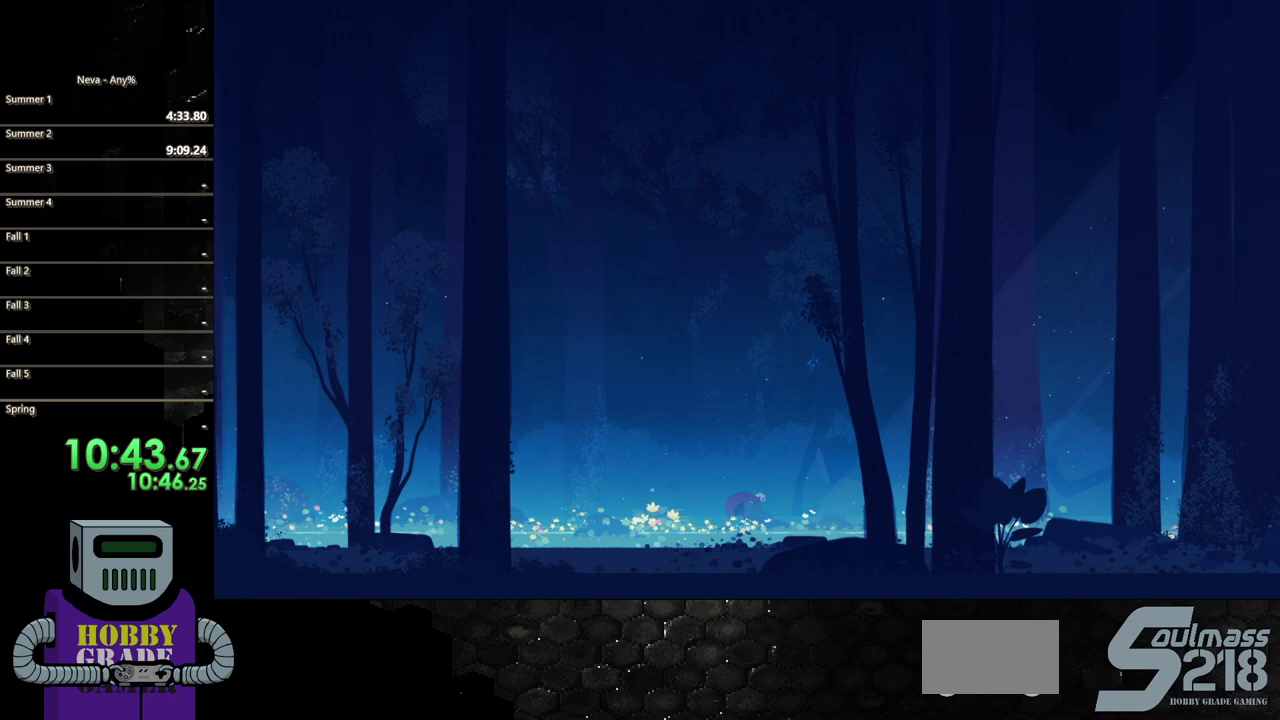
{"buttons": ["DPAD_RIGHT"], "events": [[50, "CIRCLE", "up"], [117, "CROSS", "down"], [183, "CROSS", "up"]]}
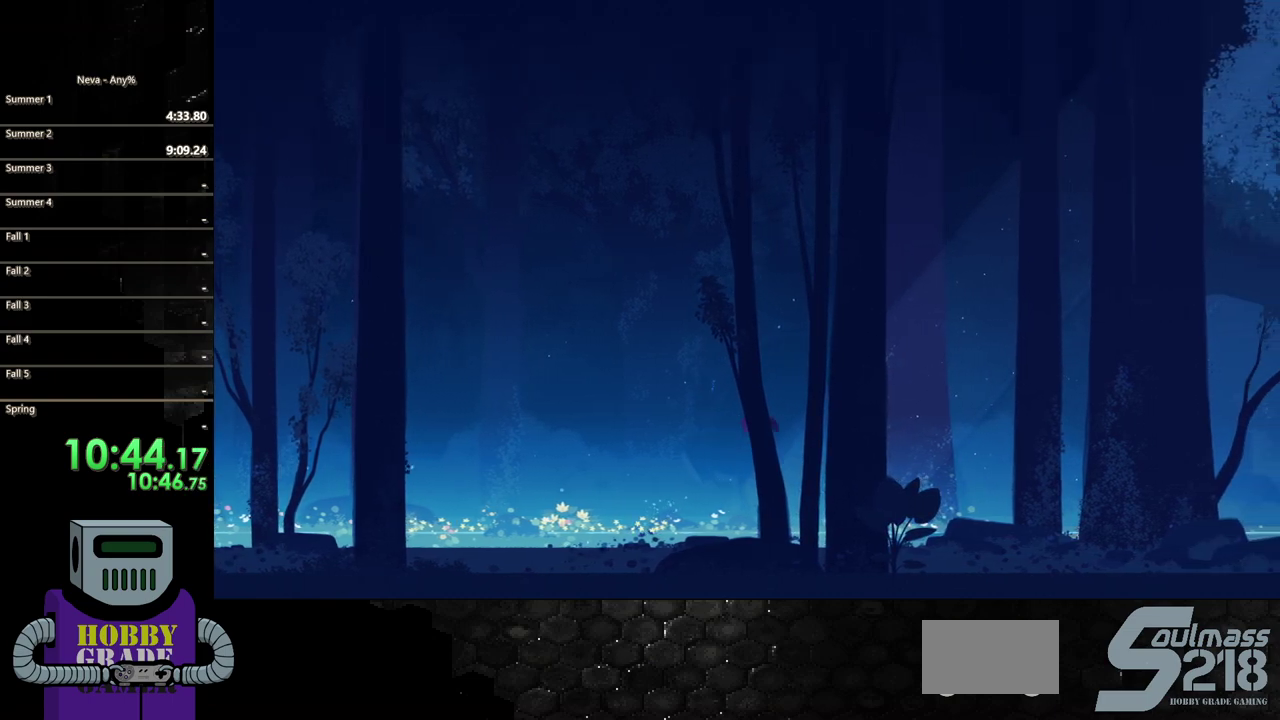
{"buttons": ["DPAD_RIGHT"], "events": []}
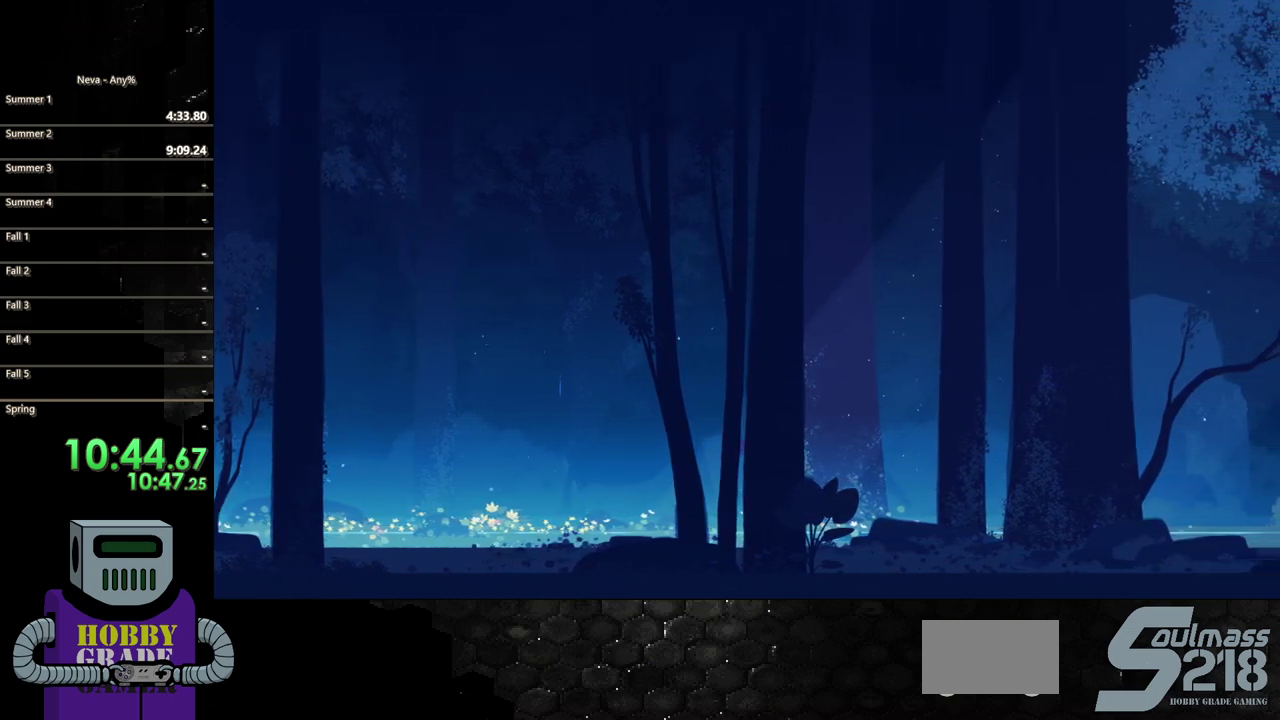
{"buttons": ["DPAD_RIGHT"], "events": [[117, "CROSS", "down"], [150, "CIRCLE", "down"], [217, "CROSS", "up"], [417, "CIRCLE", "up"]]}
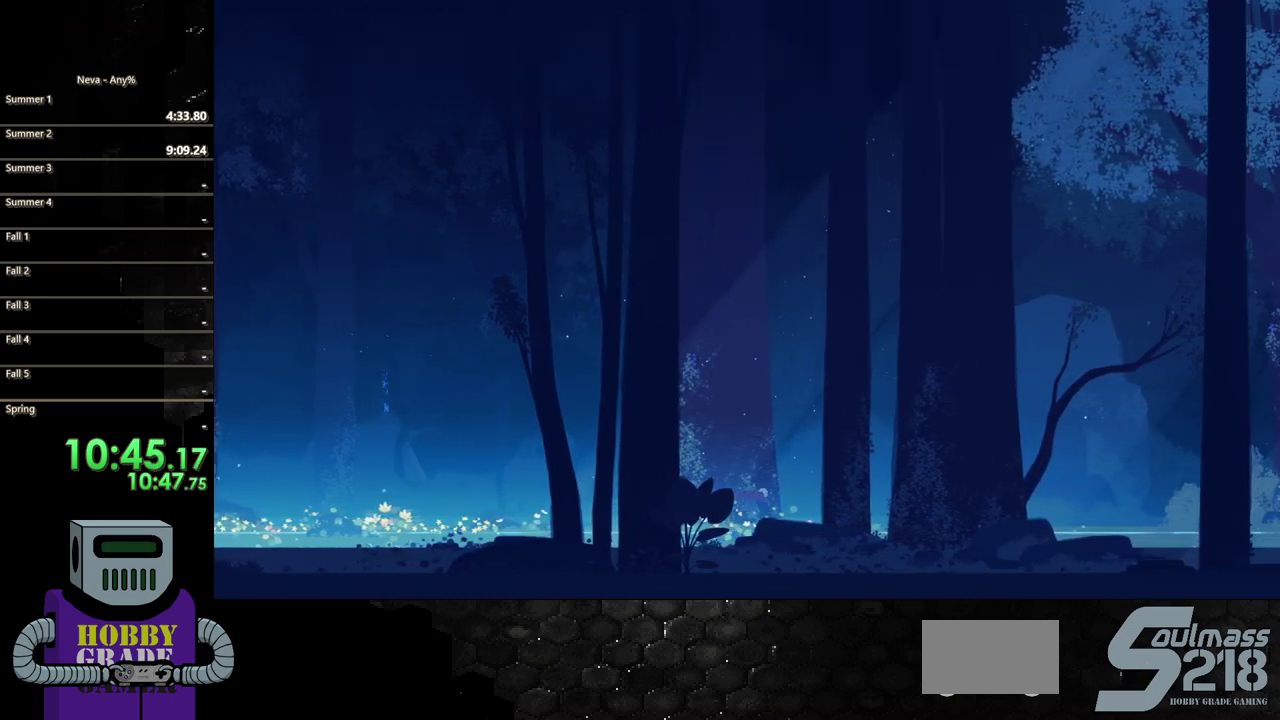
{"buttons": ["CIRCLE", "DPAD_RIGHT"], "events": [[283, "CROSS", "down"], [300, "CIRCLE", "down"], [367, "CROSS", "up"]]}
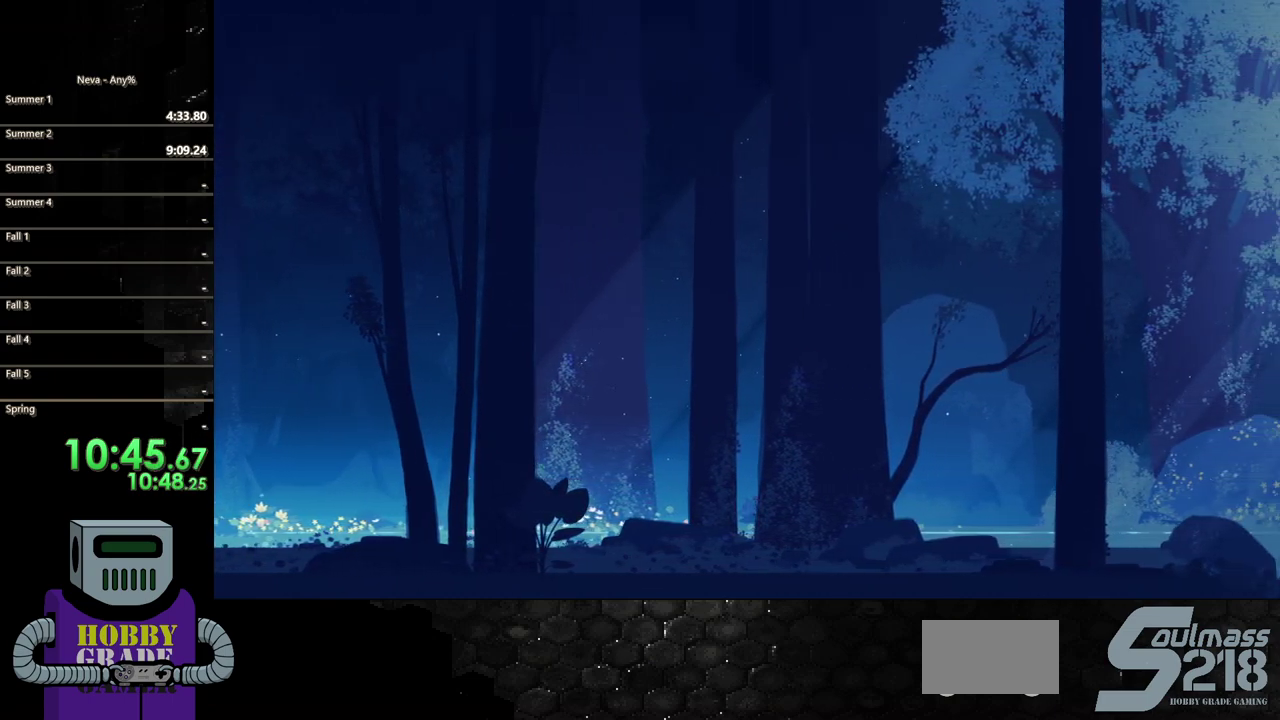
{"buttons": ["DPAD_RIGHT"], "events": [[83, "CIRCLE", "up"]]}
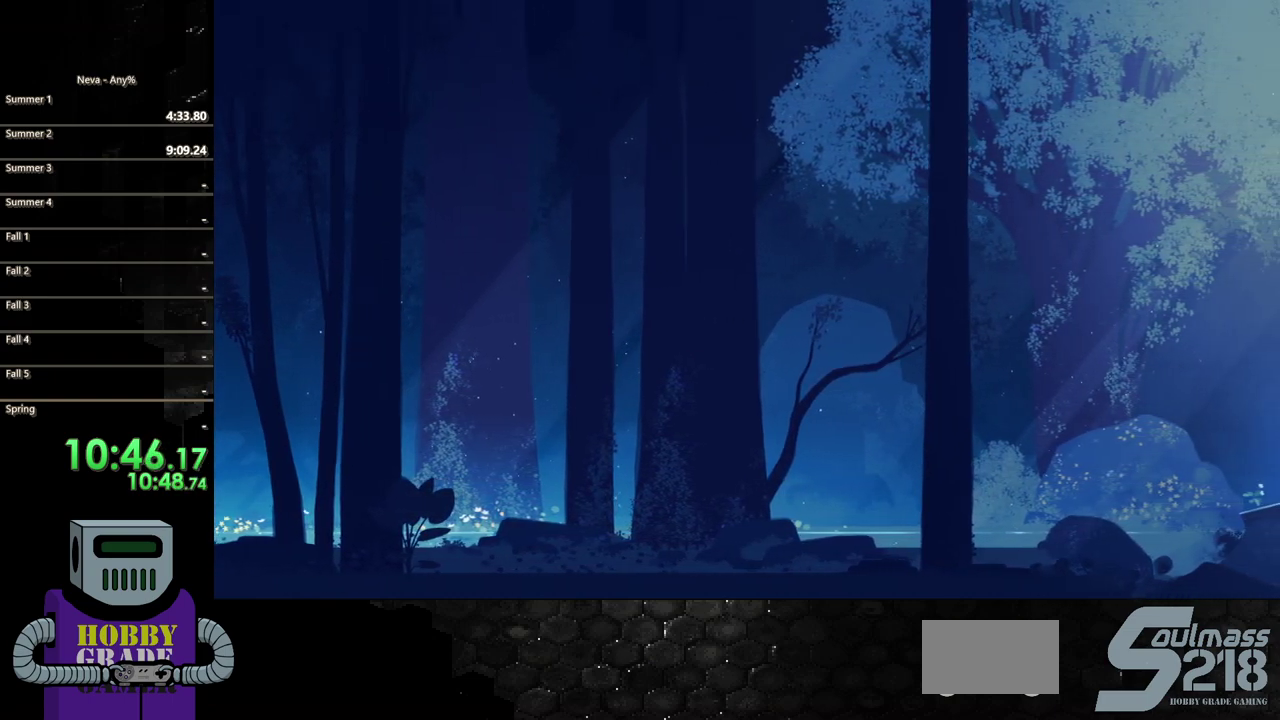
{"buttons": ["DPAD_RIGHT"], "events": [[33, "CROSS", "down"], [50, "CIRCLE", "down"], [100, "CROSS", "up"], [300, "CIRCLE", "up"]]}